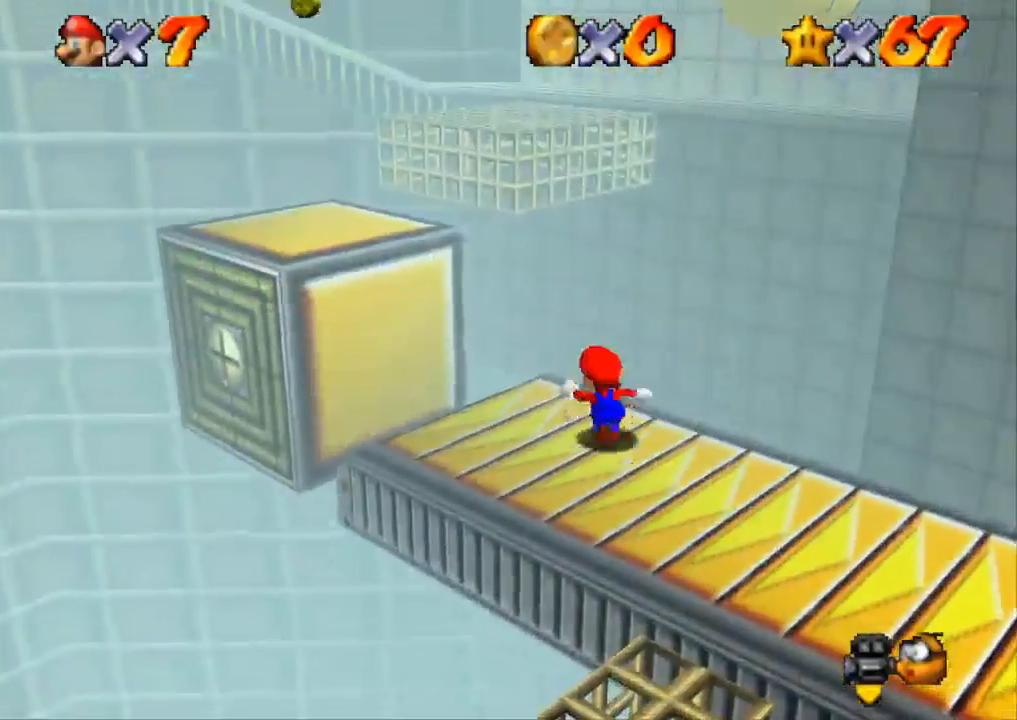
Gameplay with a controller (PlayStation layout); each line is a JSON object with the inputs held at the frame after it. "events" lists button and stick changes between this image and that frame as [ms after this image, input, new state], when the widget could be followed in between. Not read: R3.
{"buttons": [], "left_stick": "down-right", "right_stick": "center", "events": [[83, "left_stick", "down"], [134, "right_stick", "right"], [300, "right_stick", "center"], [451, "left_stick", "down-right"]]}
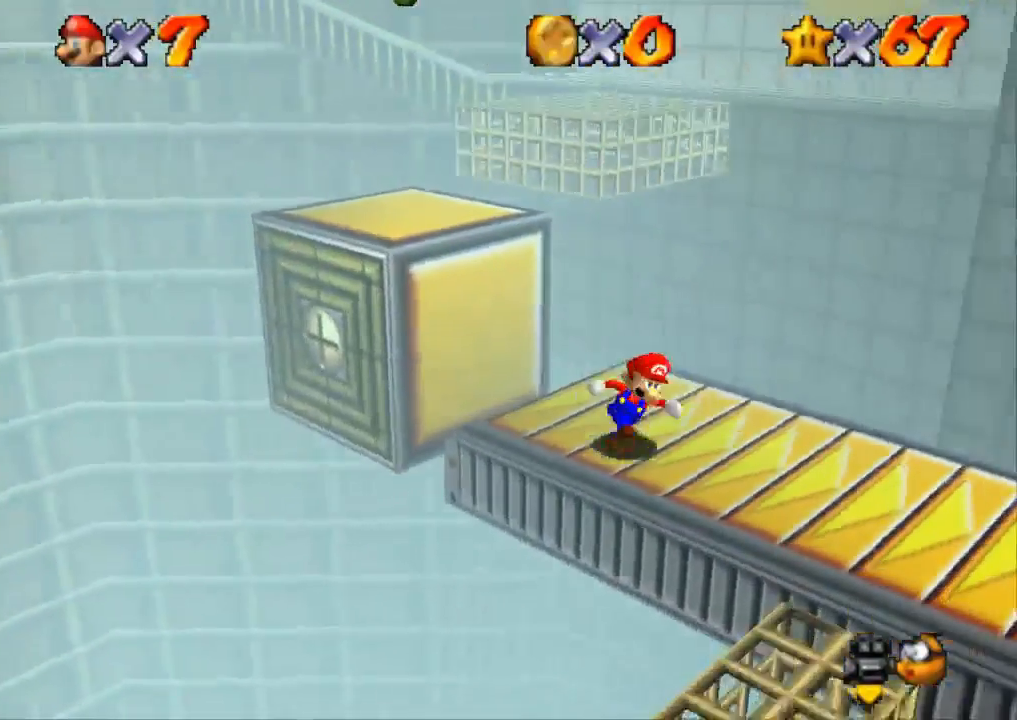
{"buttons": [], "left_stick": "center", "right_stick": "center", "events": [[133, "right_stick", "right"], [283, "left_stick", "center"], [450, "right_stick", "center"]]}
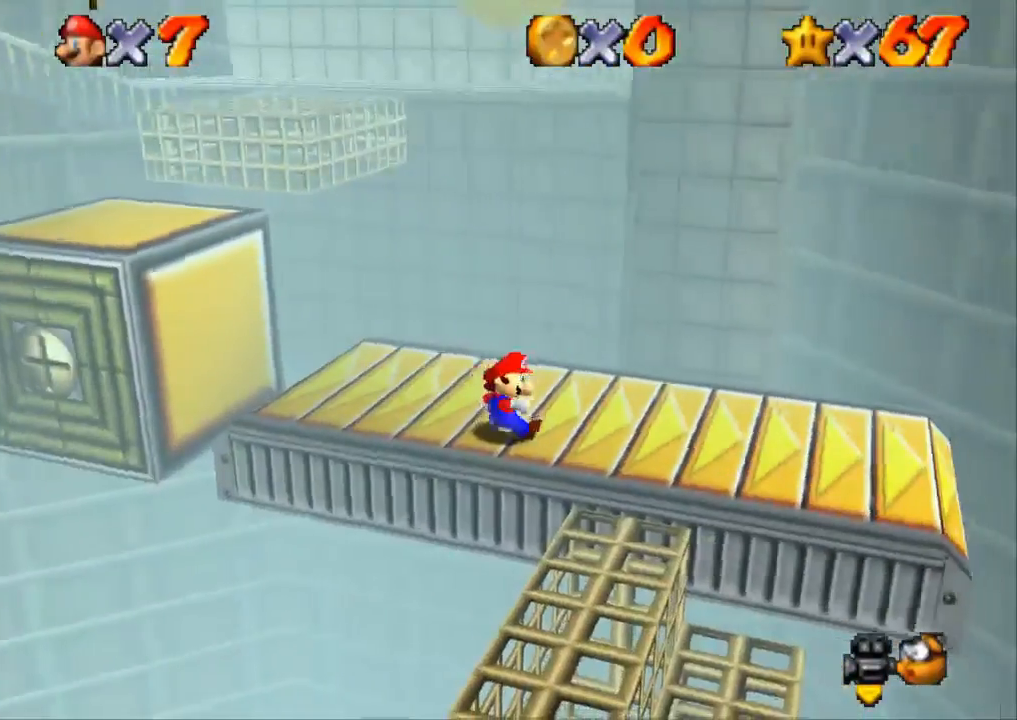
{"buttons": [], "left_stick": "up-left", "right_stick": "center", "events": [[184, "right_stick", "right"], [350, "left_stick", "up-left"], [384, "right_stick", "center"]]}
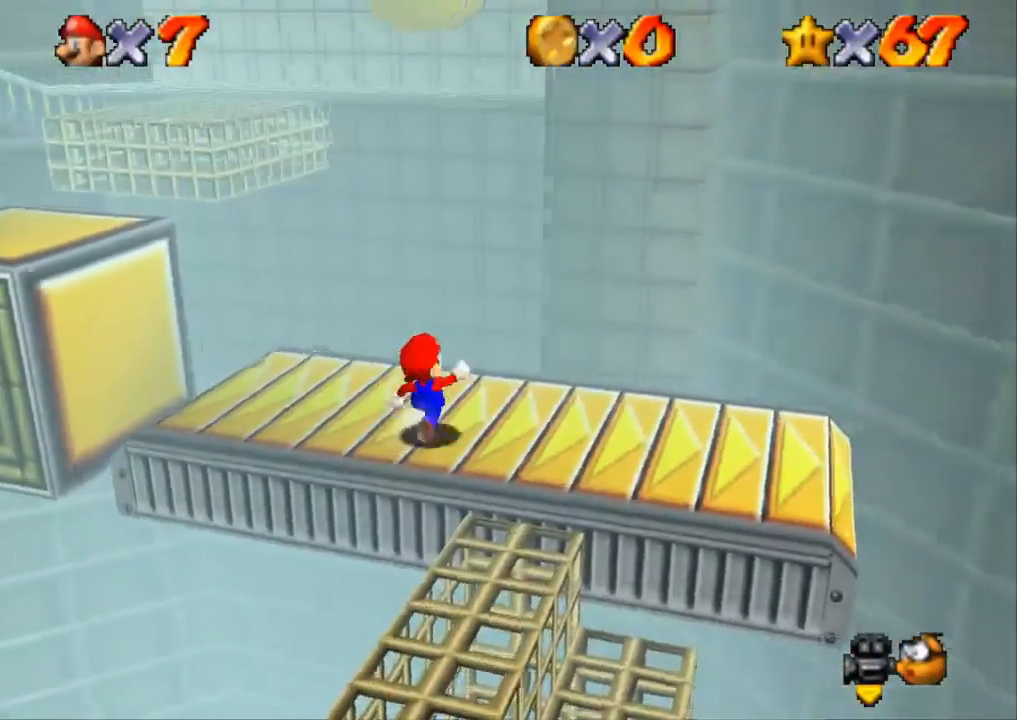
{"buttons": [], "left_stick": "up-left", "right_stick": "center", "events": []}
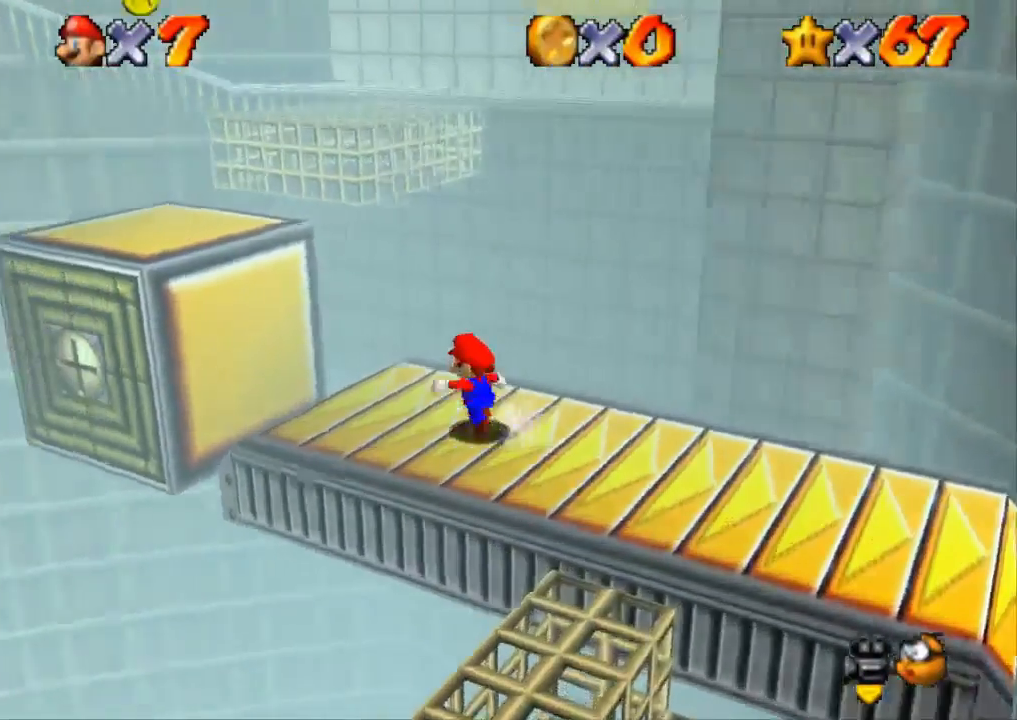
{"buttons": [], "left_stick": "up-left", "right_stick": "center", "events": [[200, "CROSS", "down"], [451, "CROSS", "up"]]}